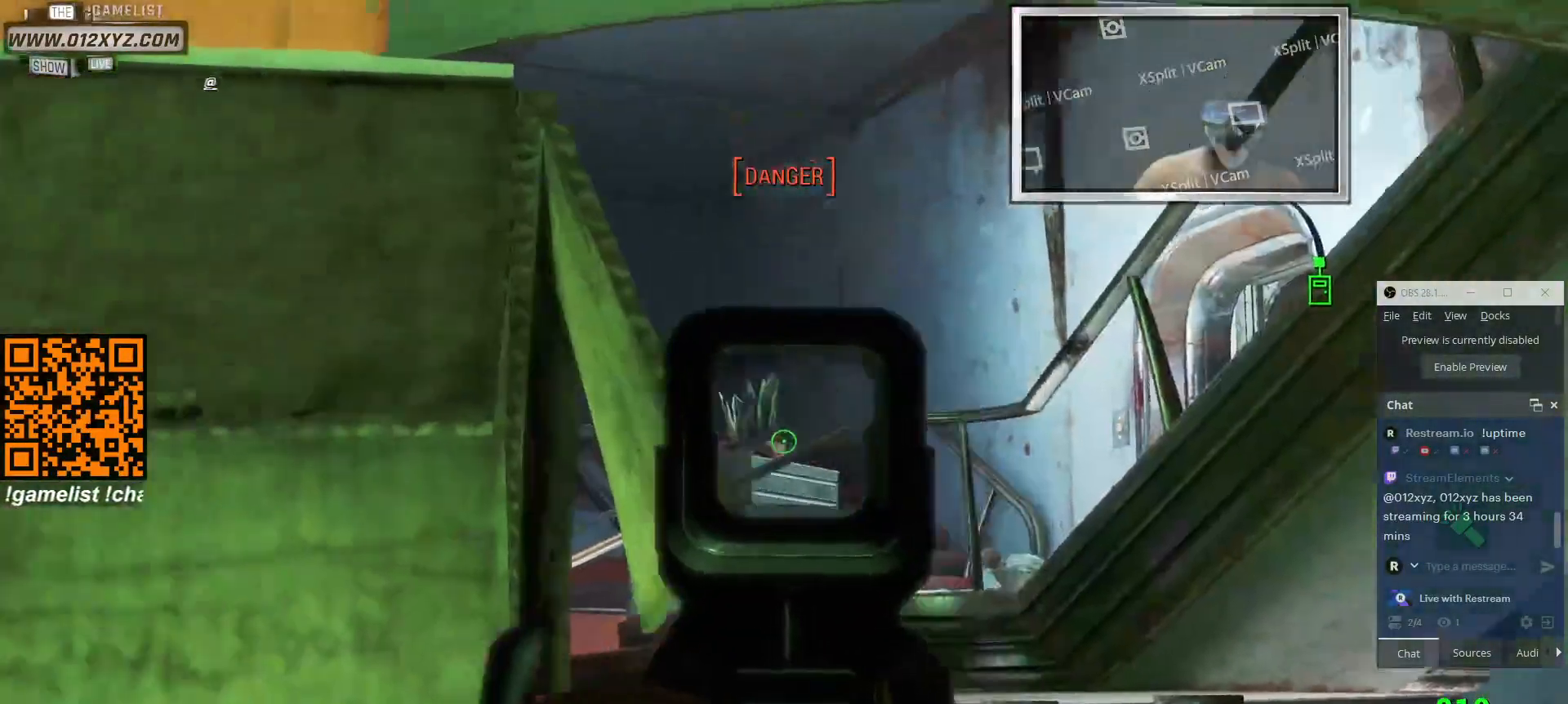
Gameplay with keyboard and mouse; each line is a JSON object with the keys and mouse buttons held at the frame after it. "events" lists presses ("down") and releases ("up") of "1", "2", "3", "4", "5", "a", "alt", "b", "c", "ctrl", "d", "e", "f", "g", "q", "r", "s", "shift", "space", "t", "tab", "v", "w", "x", "z", "mouse_left", "mouse_wheel", "mouse_right", "mouse_mb4" and "mouse_mb5" between this image and that frame as [ms after this image, input, new state], when the widget could be followed in between. "mouse_left", "mouse_wheel", "mouse_right", "mouse_mb4", "mouse_mb5" = the "left", "wheel", "right", "mb4", "mb5" buttons of the "mouse" list. No other keys are recorded. "wheel" means that the mouse wheel is clicked or scrolled. Not read: mouse_move.
{"keys": [], "mouse": ["right"], "events": [[333, "d", "up"]]}
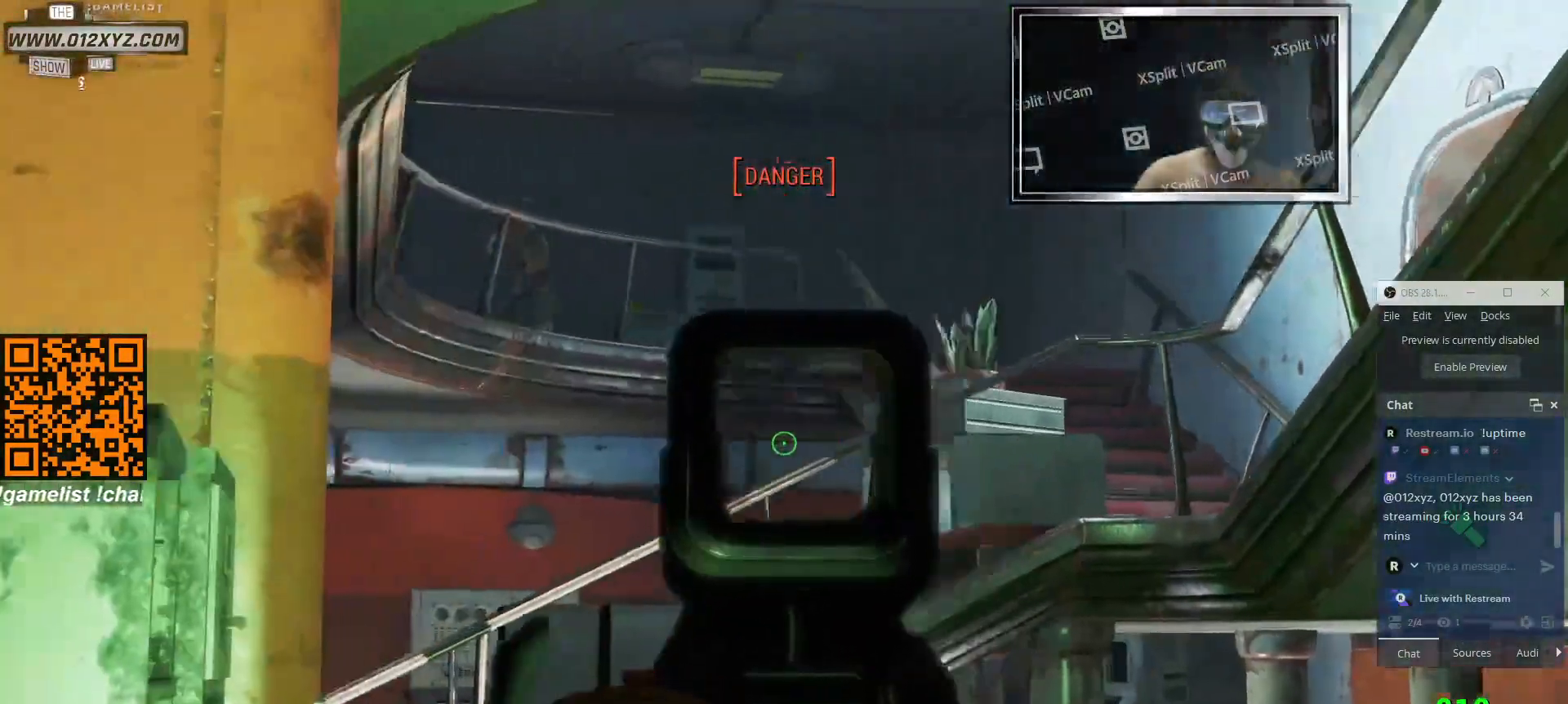
{"keys": ["a"], "mouse": ["right"], "events": [[233, "a", "down"]]}
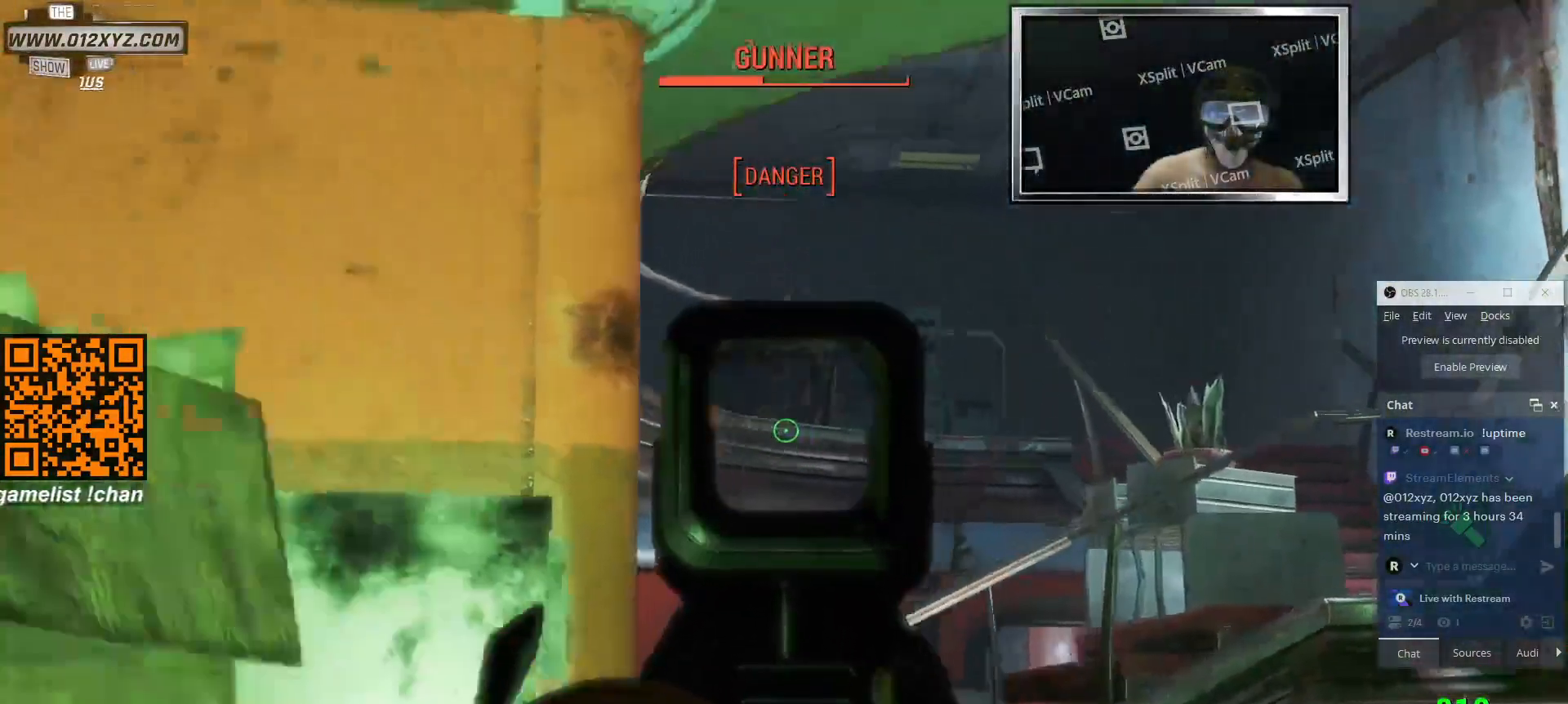
{"keys": ["a"], "mouse": ["right"], "events": []}
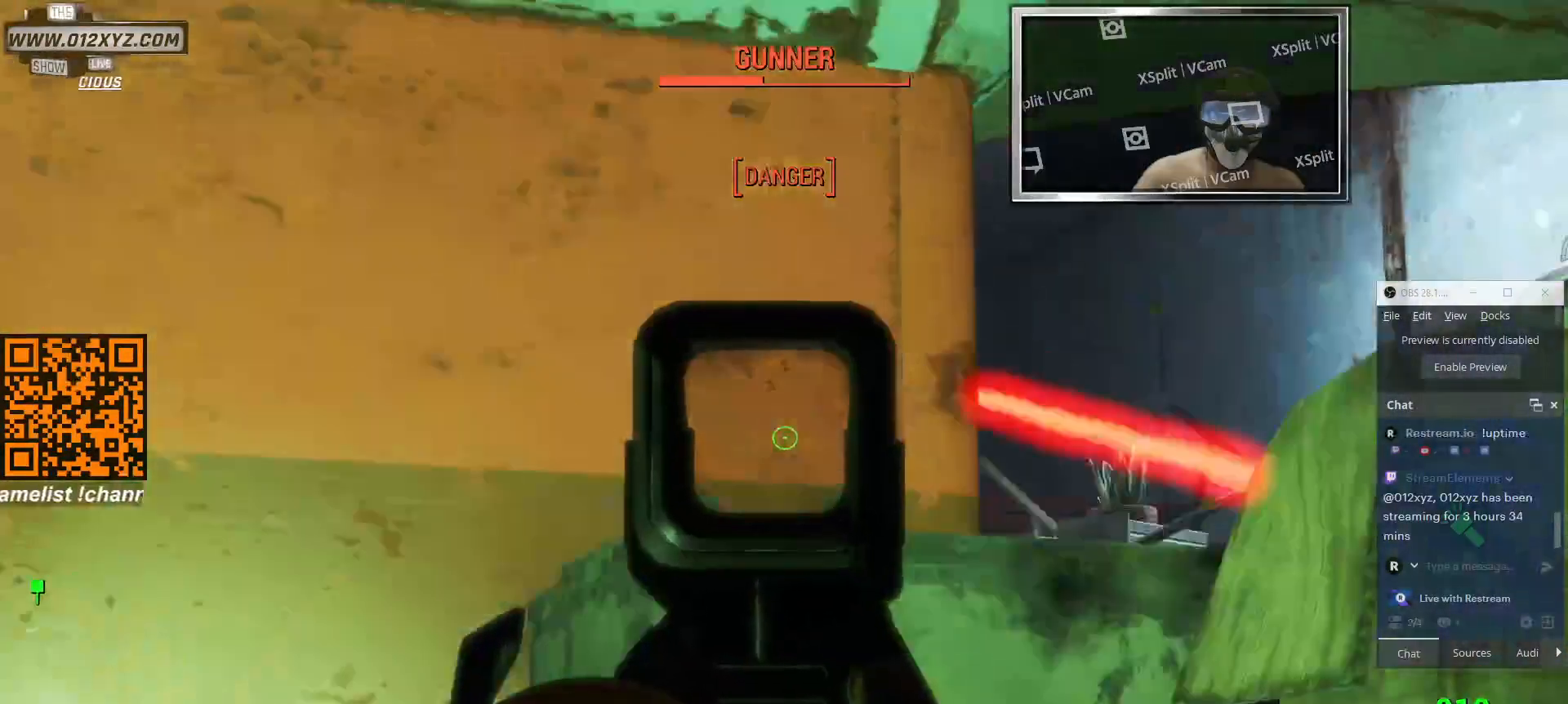
{"keys": ["a"], "mouse": ["right"], "events": [[33, "a", "up"], [100, "d", "down"], [233, "d", "up"], [366, "a", "down"]]}
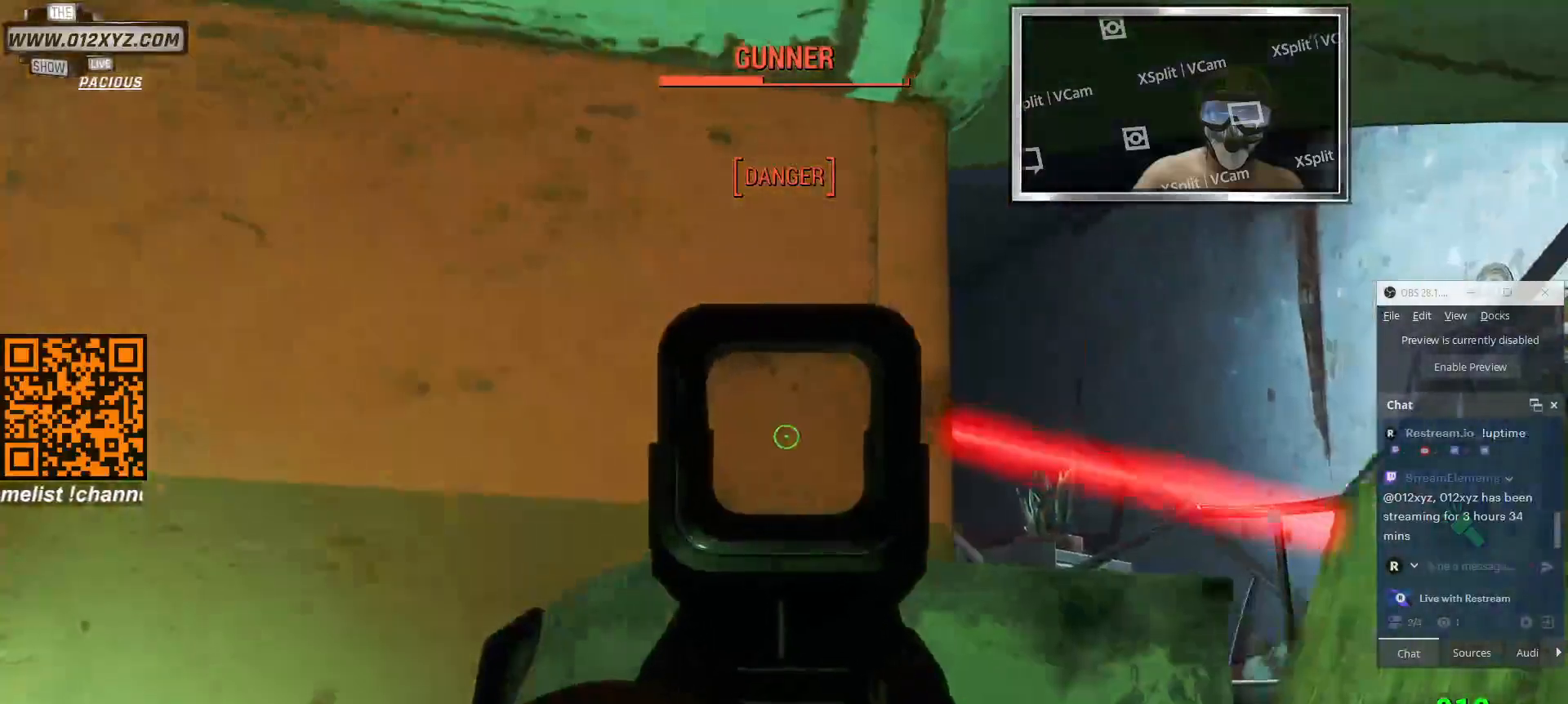
{"keys": [], "mouse": [], "events": [[333, "a", "up"], [400, "mouse_right", "up"]]}
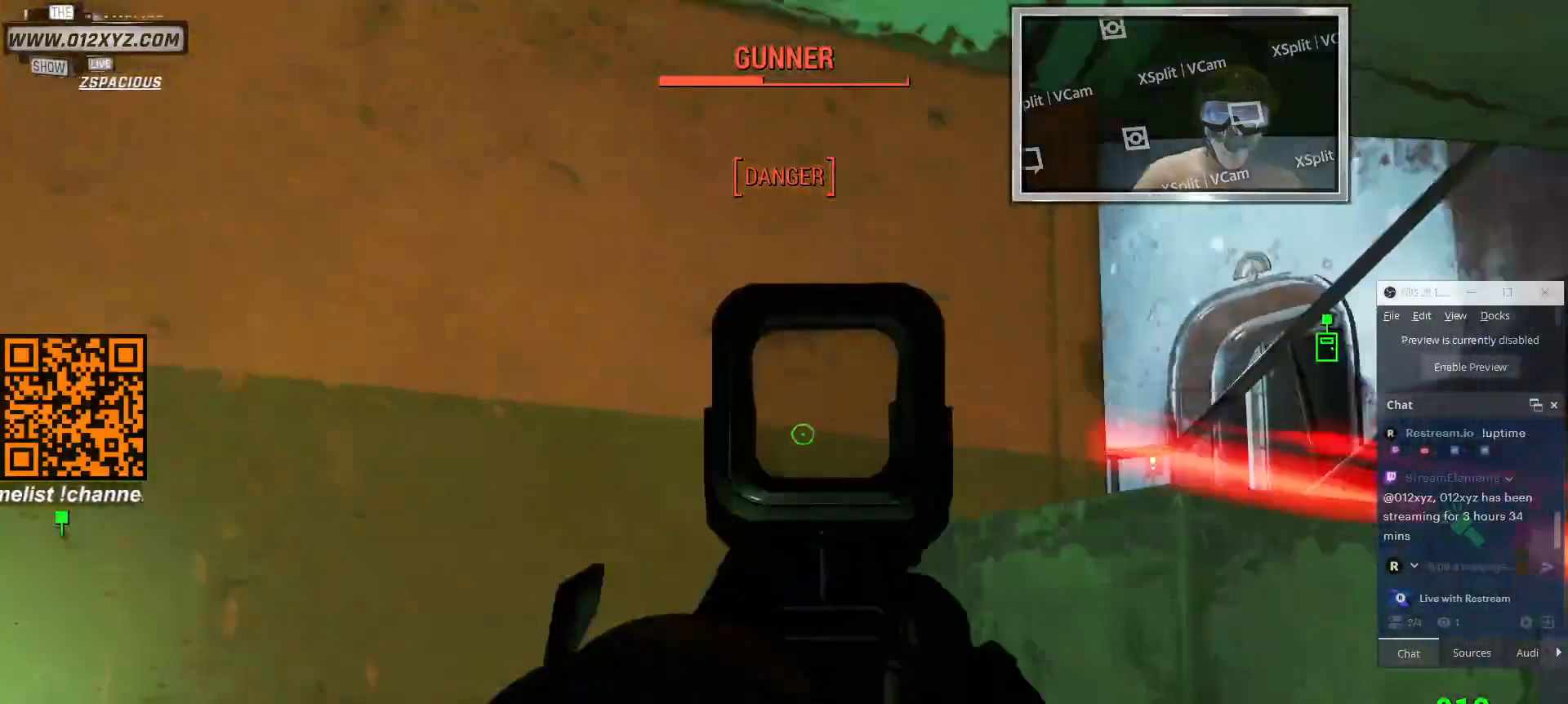
{"keys": ["a", "w"], "mouse": [], "events": [[66, "a", "down"], [300, "w", "down"]]}
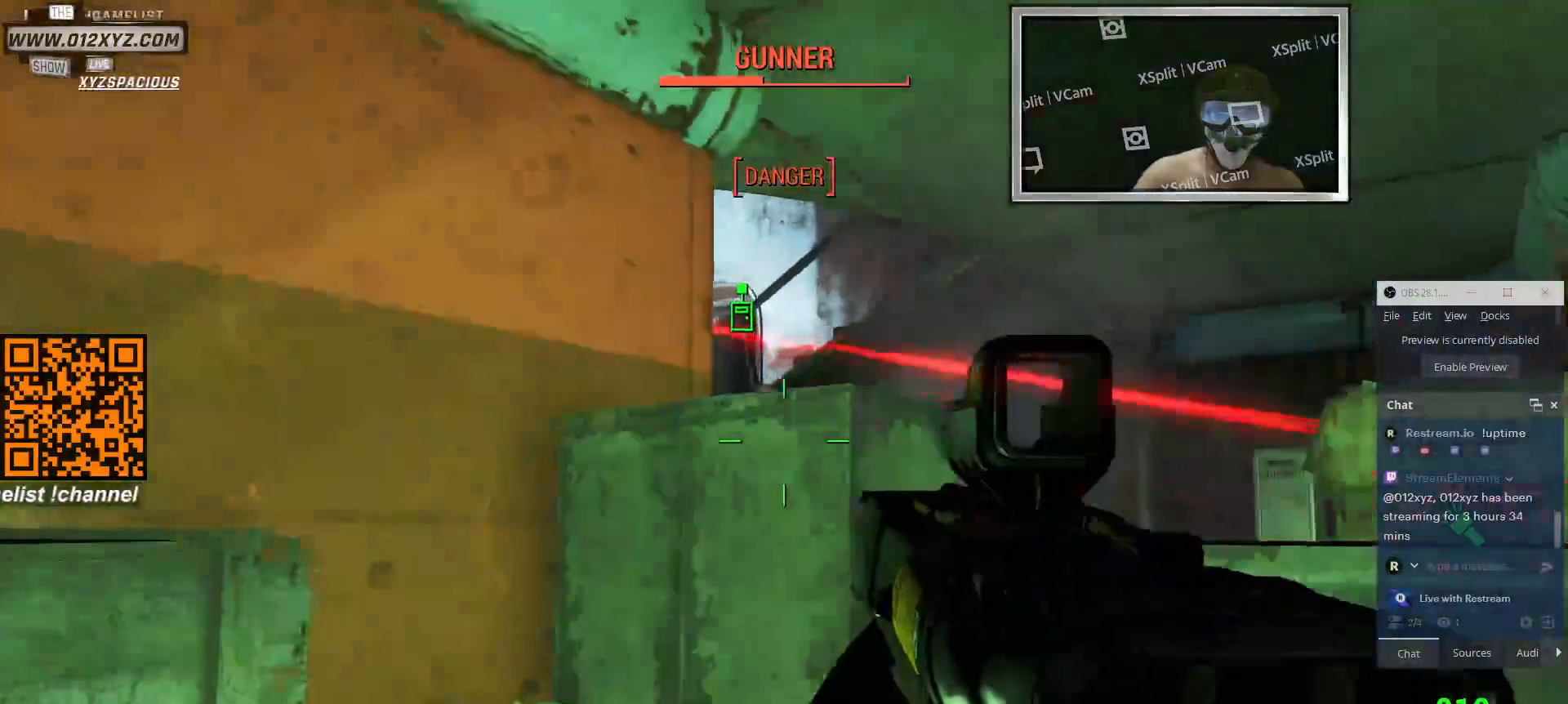
{"keys": [], "mouse": [], "events": [[100, "a", "up"], [266, "w", "up"]]}
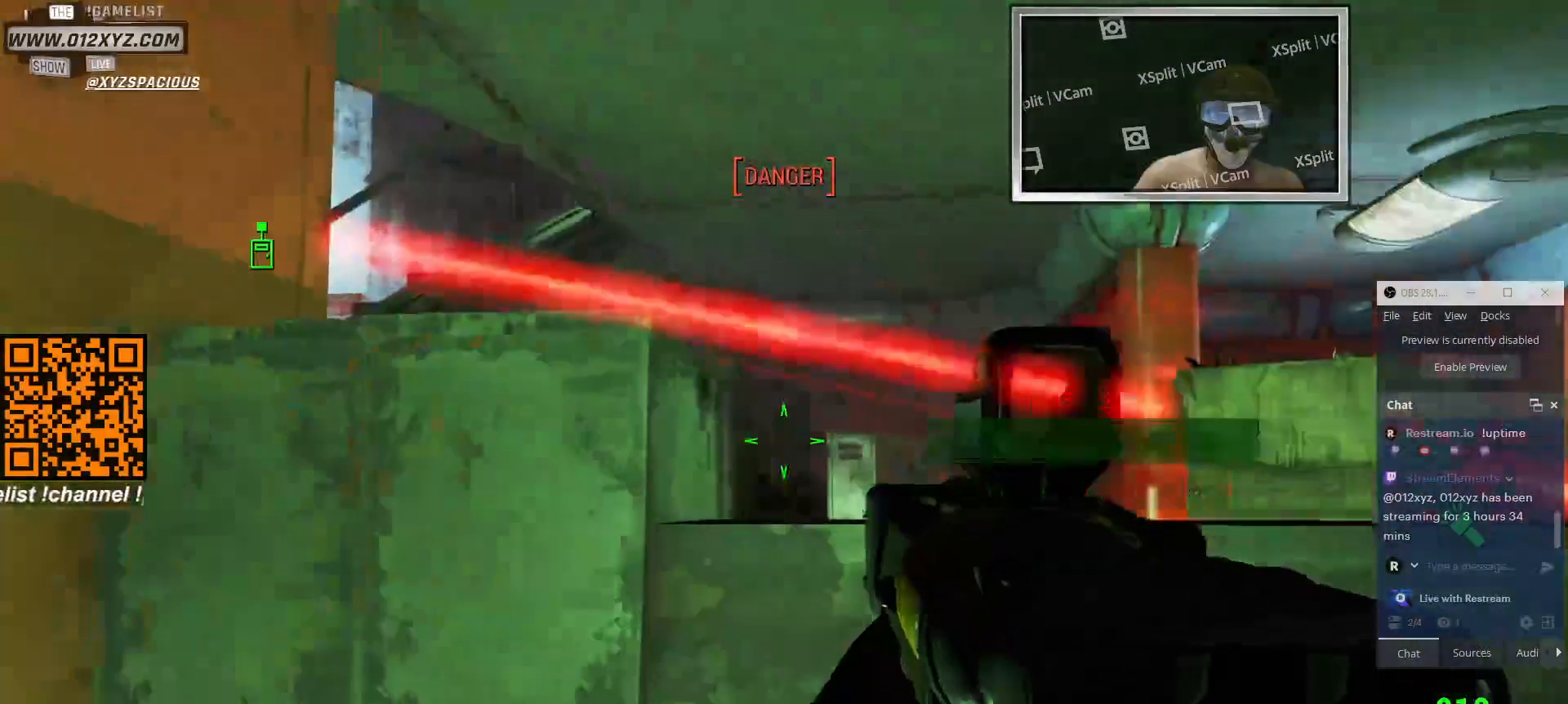
{"keys": ["tab"], "mouse": [], "events": [[400, "tab", "down"]]}
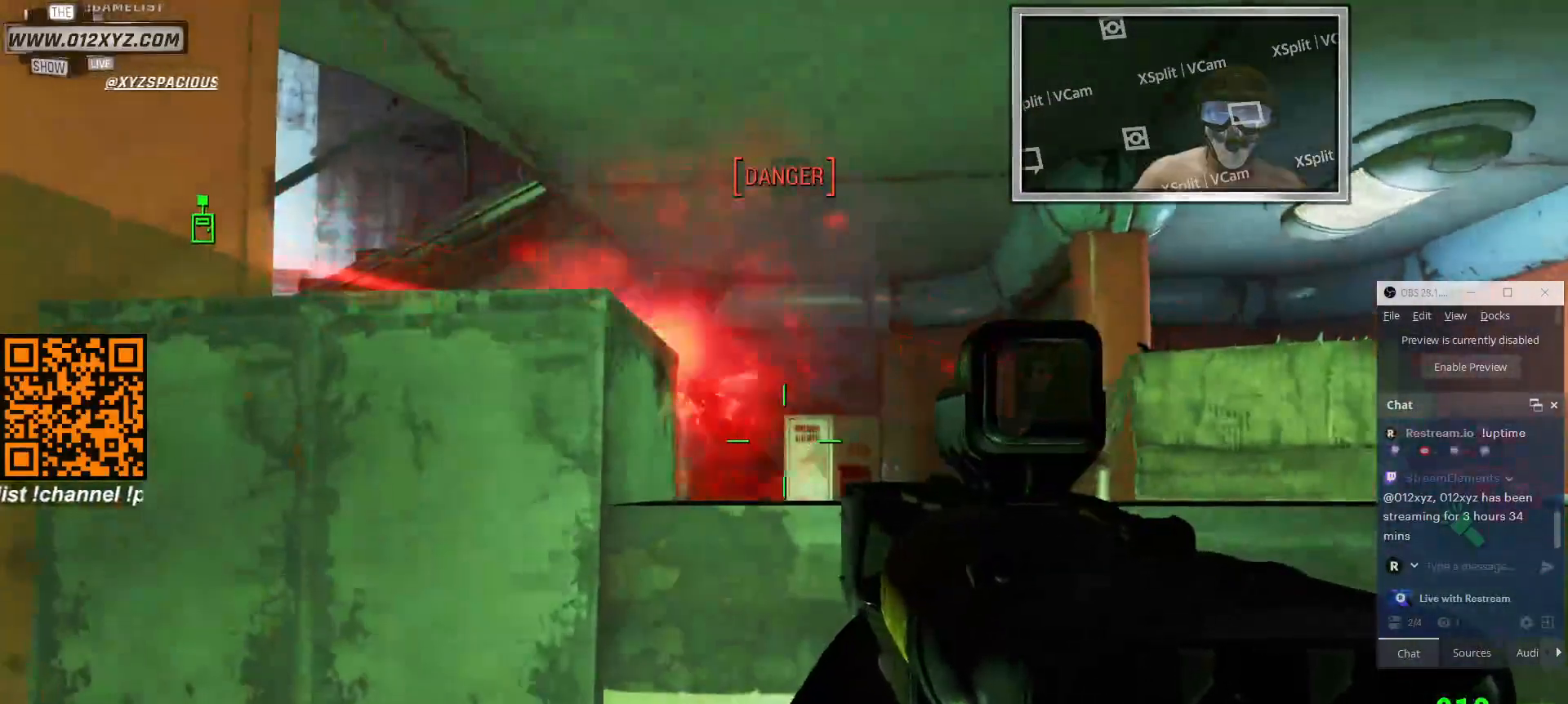
{"keys": [], "mouse": [], "events": [[66, "tab", "up"]]}
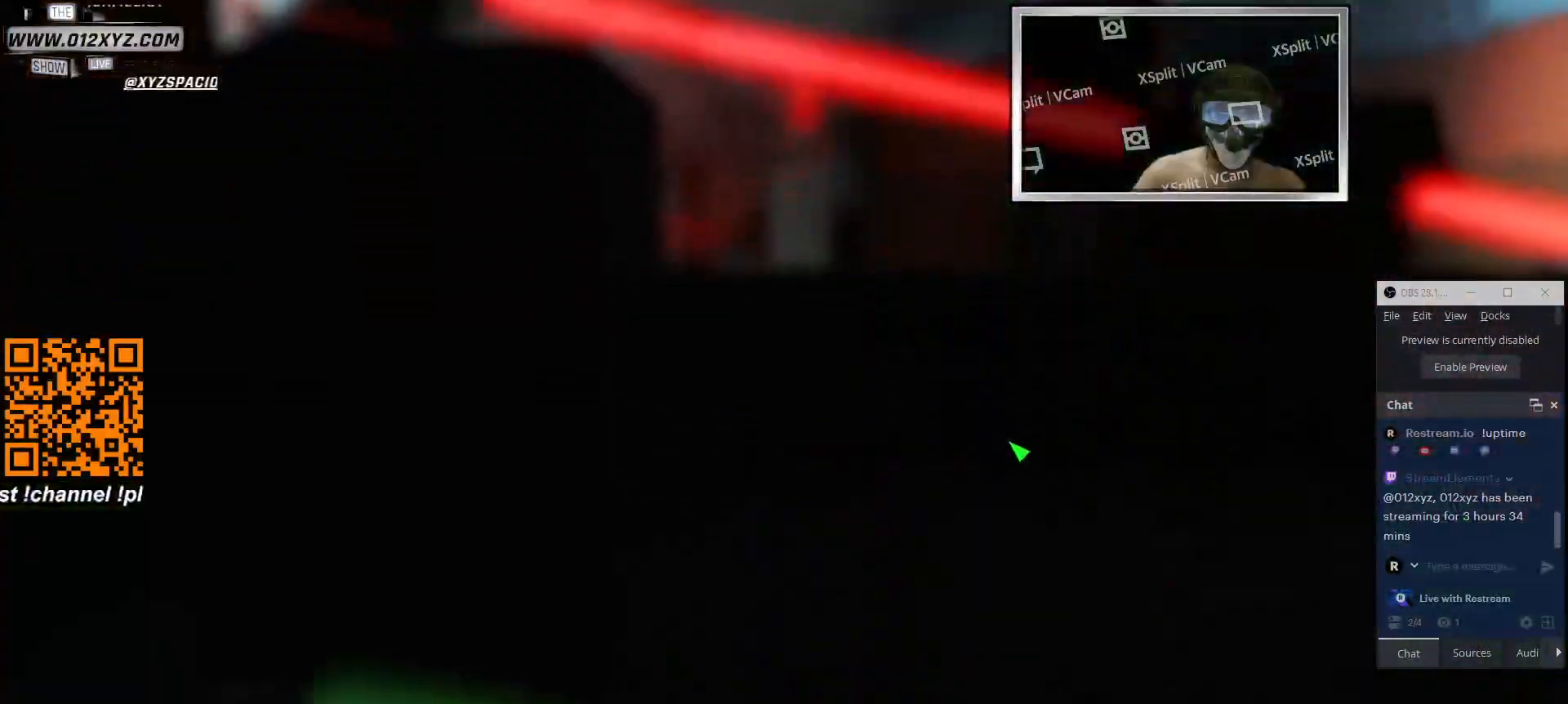
{"keys": [], "mouse": []}
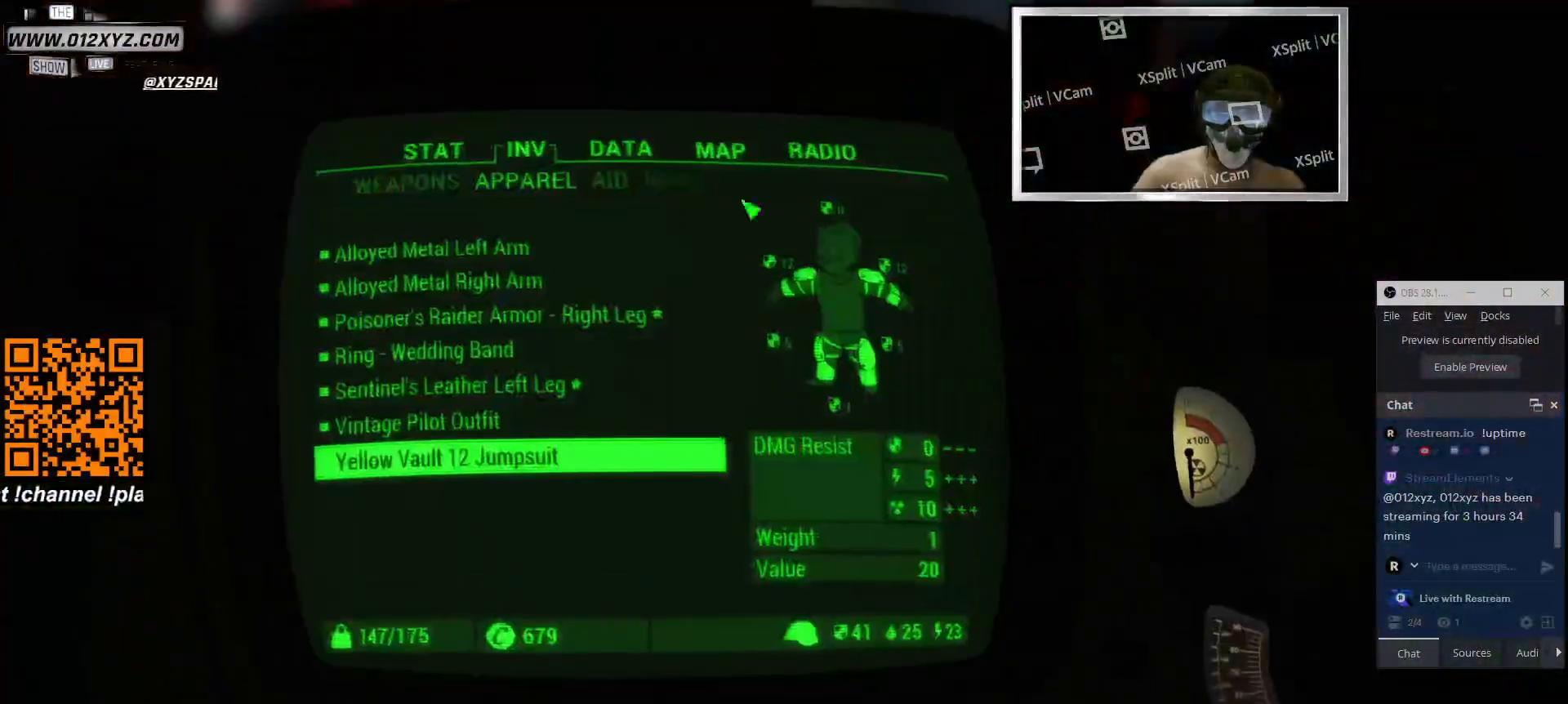
{"keys": [], "mouse": [], "events": []}
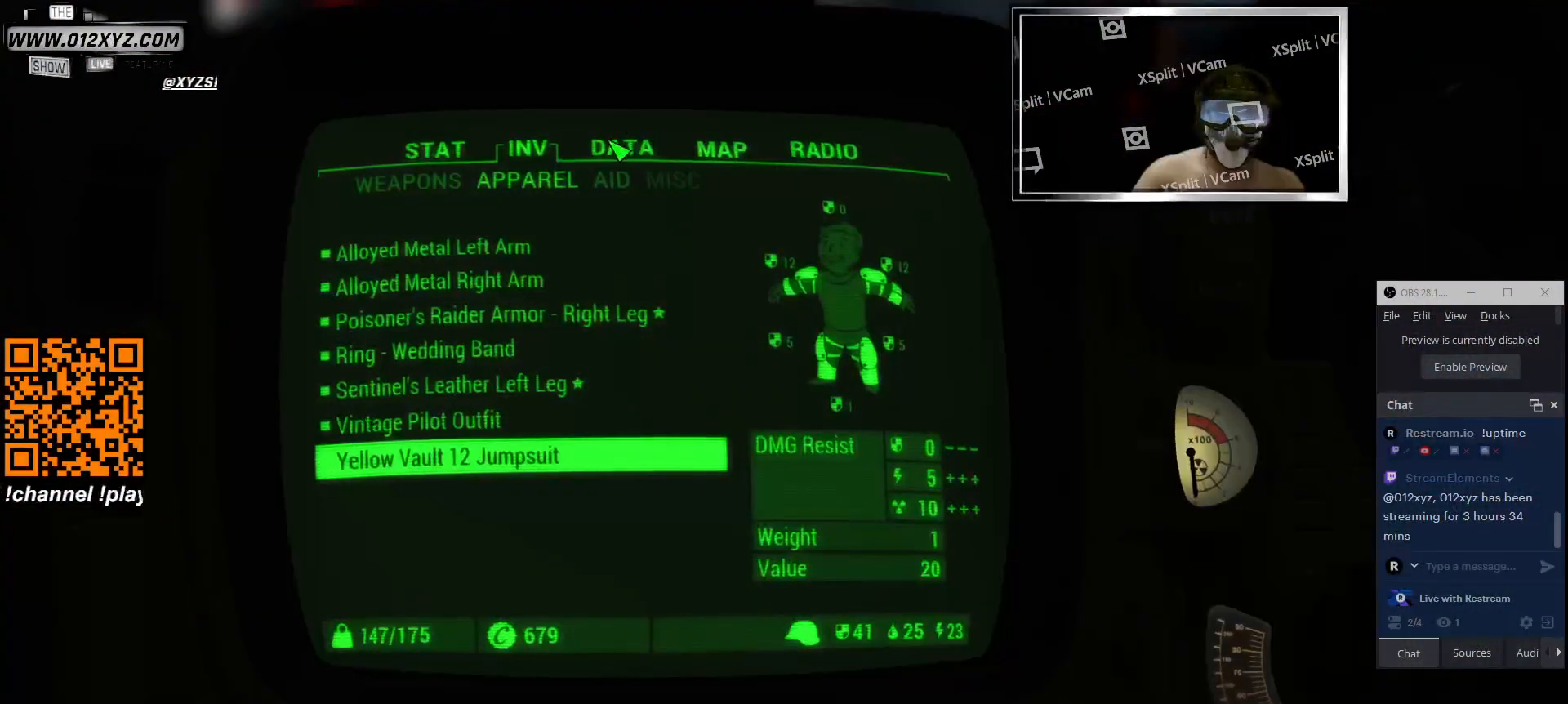
{"keys": [], "mouse": [], "events": [[366, "mouse_left", "down"], [500, "mouse_left", "up"]]}
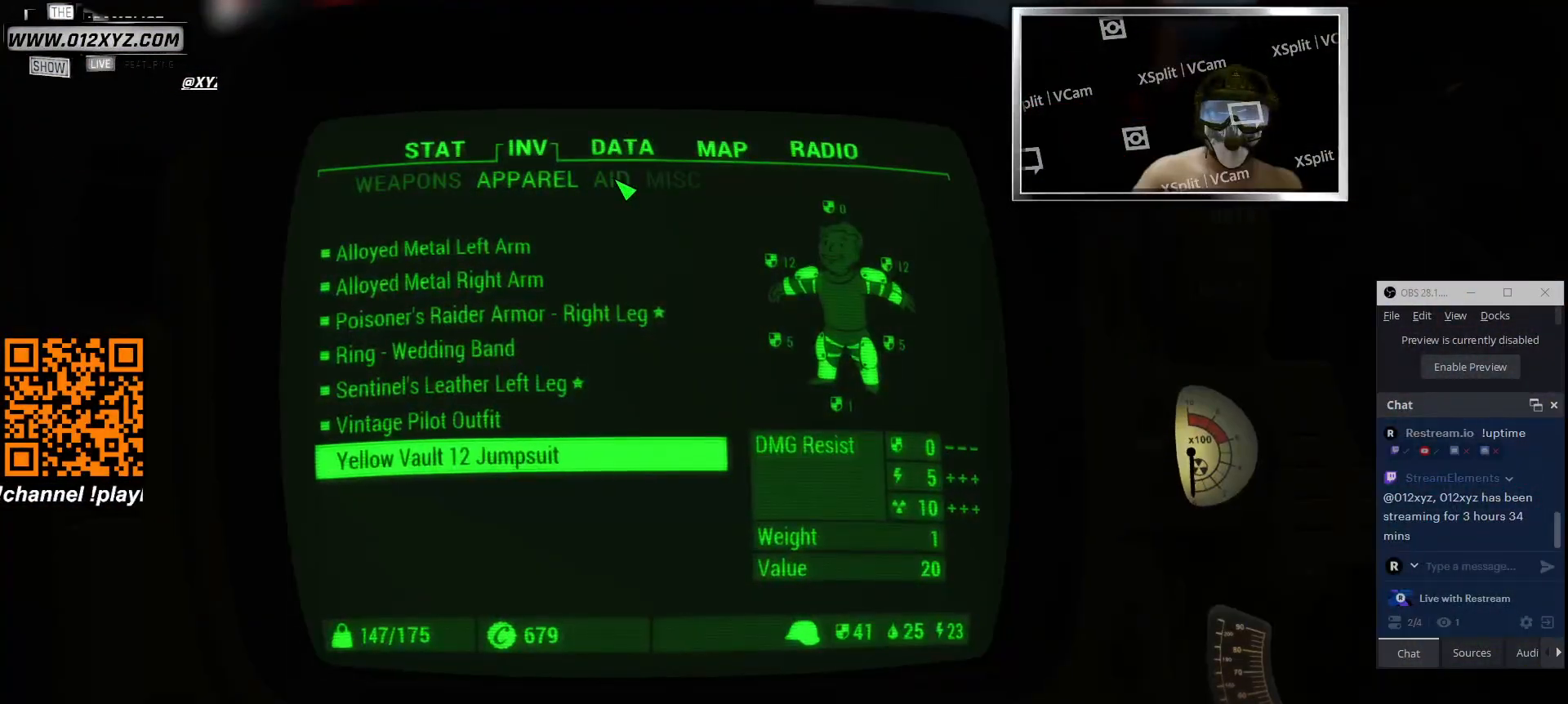
{"keys": [], "mouse": [], "events": []}
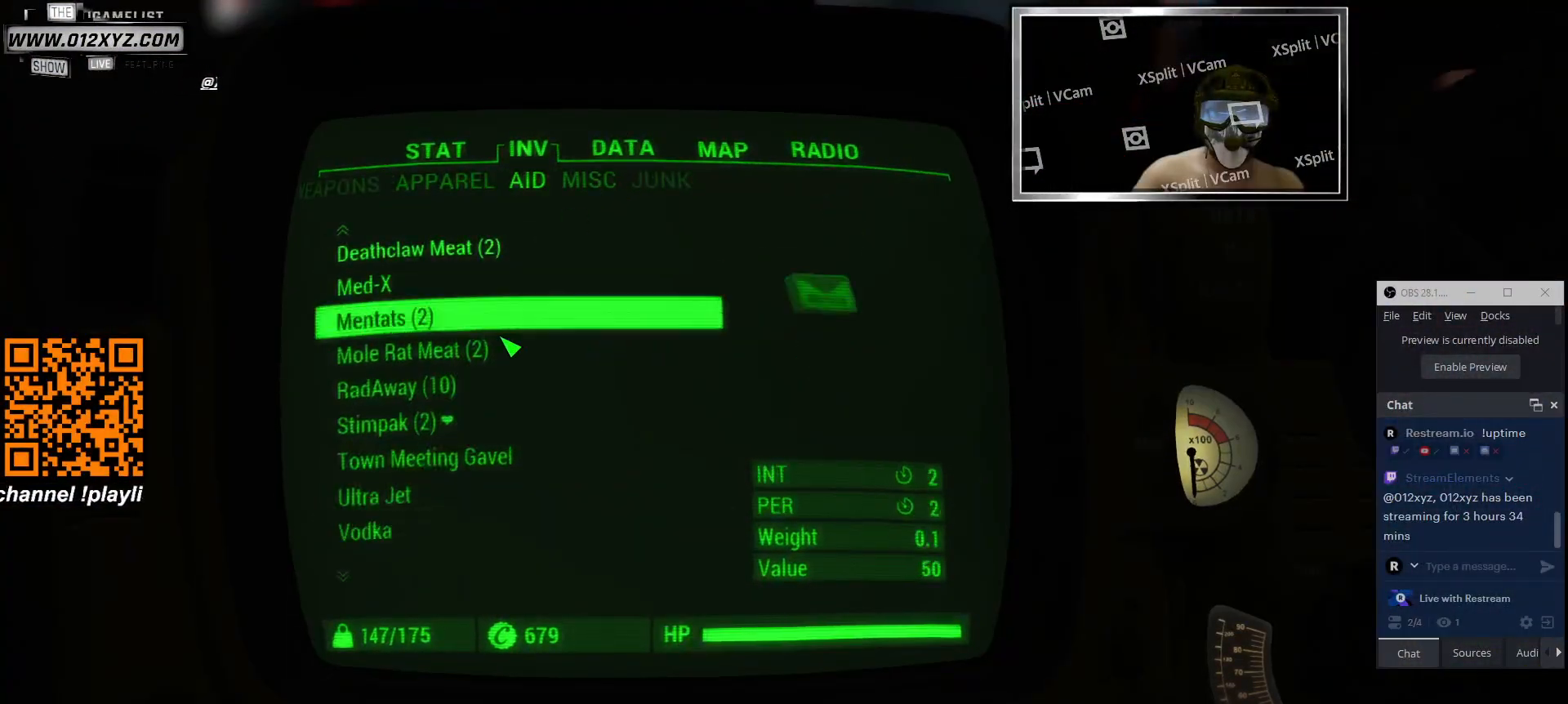
{"keys": [], "mouse": [], "events": []}
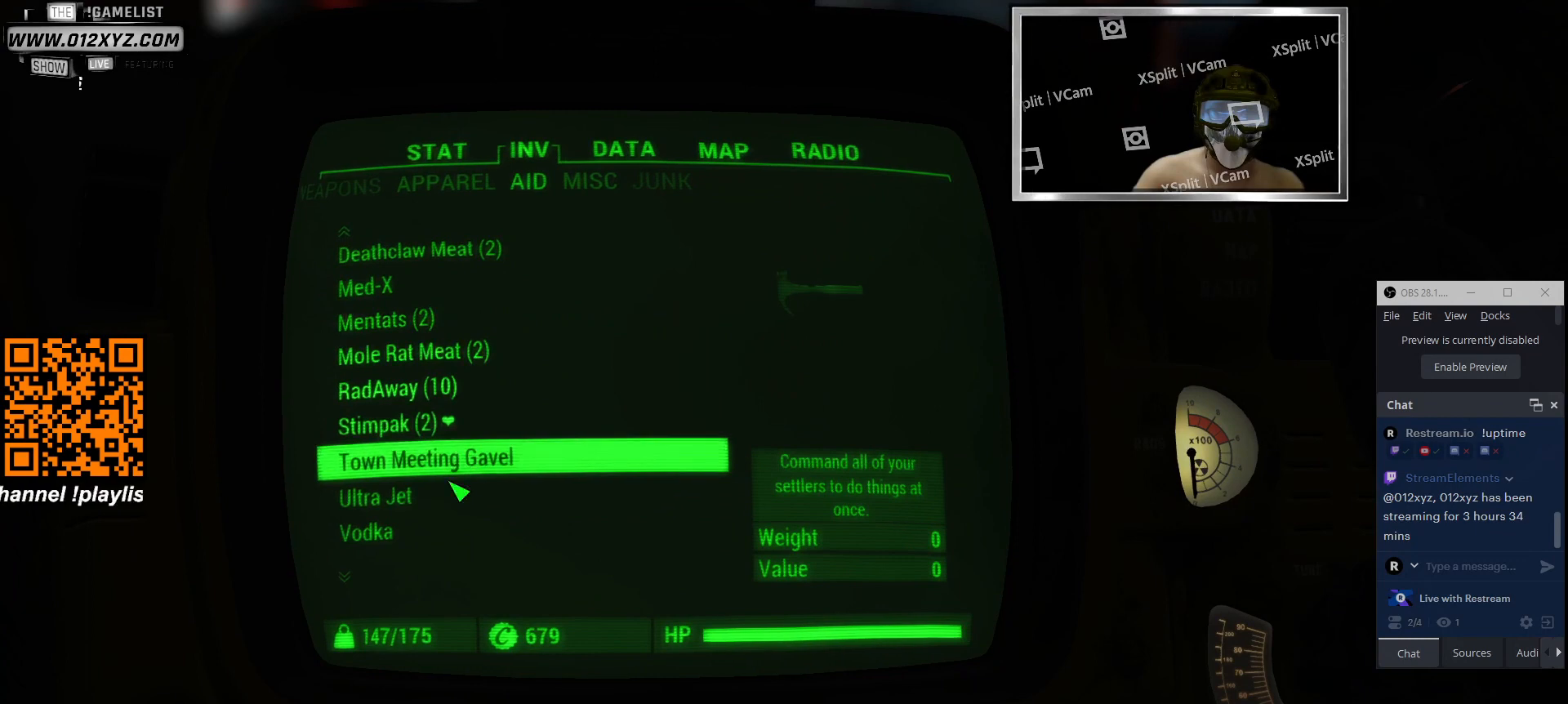
{"keys": [], "mouse": [], "events": [[266, "mouse_wheel", "down"], [366, "mouse_wheel", "up"]]}
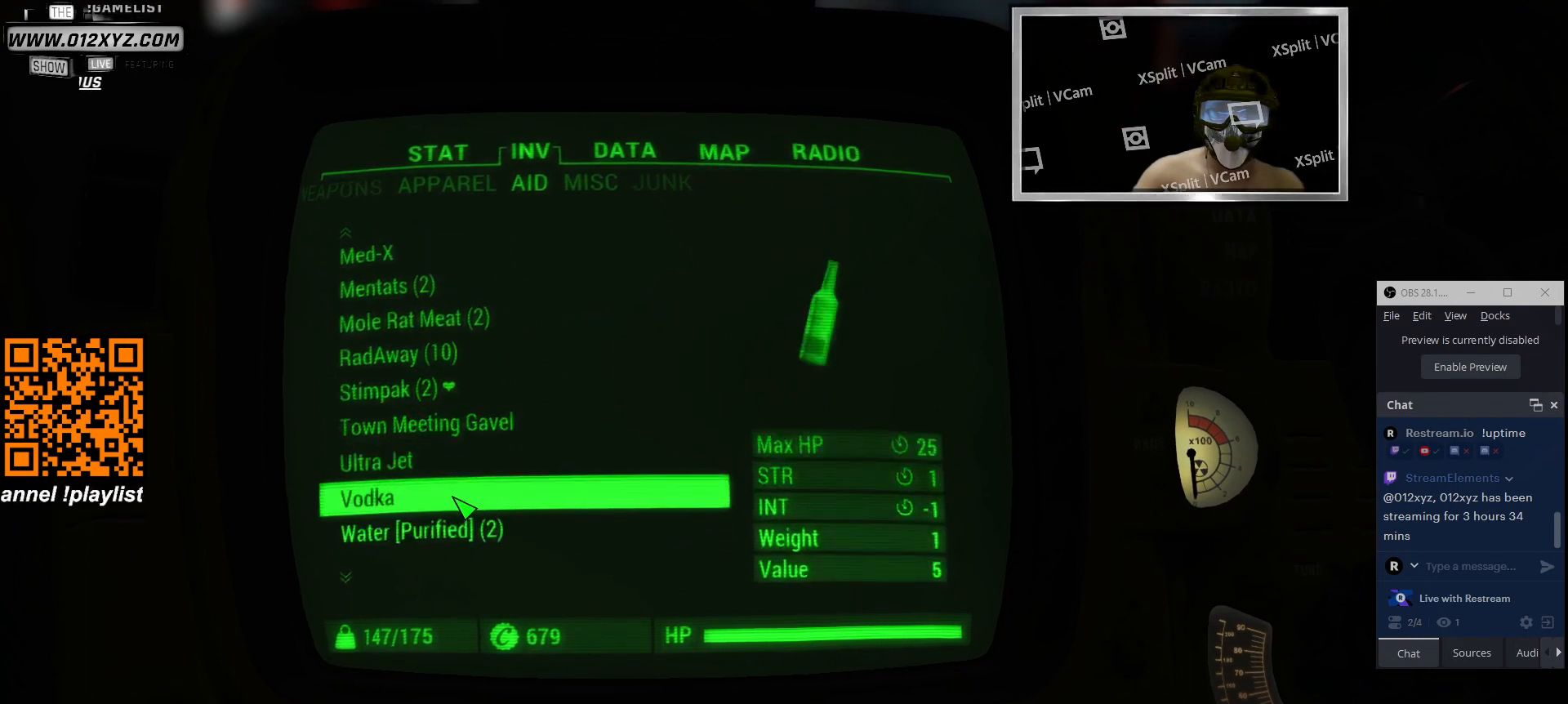
{"keys": [], "mouse": [], "events": [[366, "mouse_left", "down"], [466, "mouse_left", "up"]]}
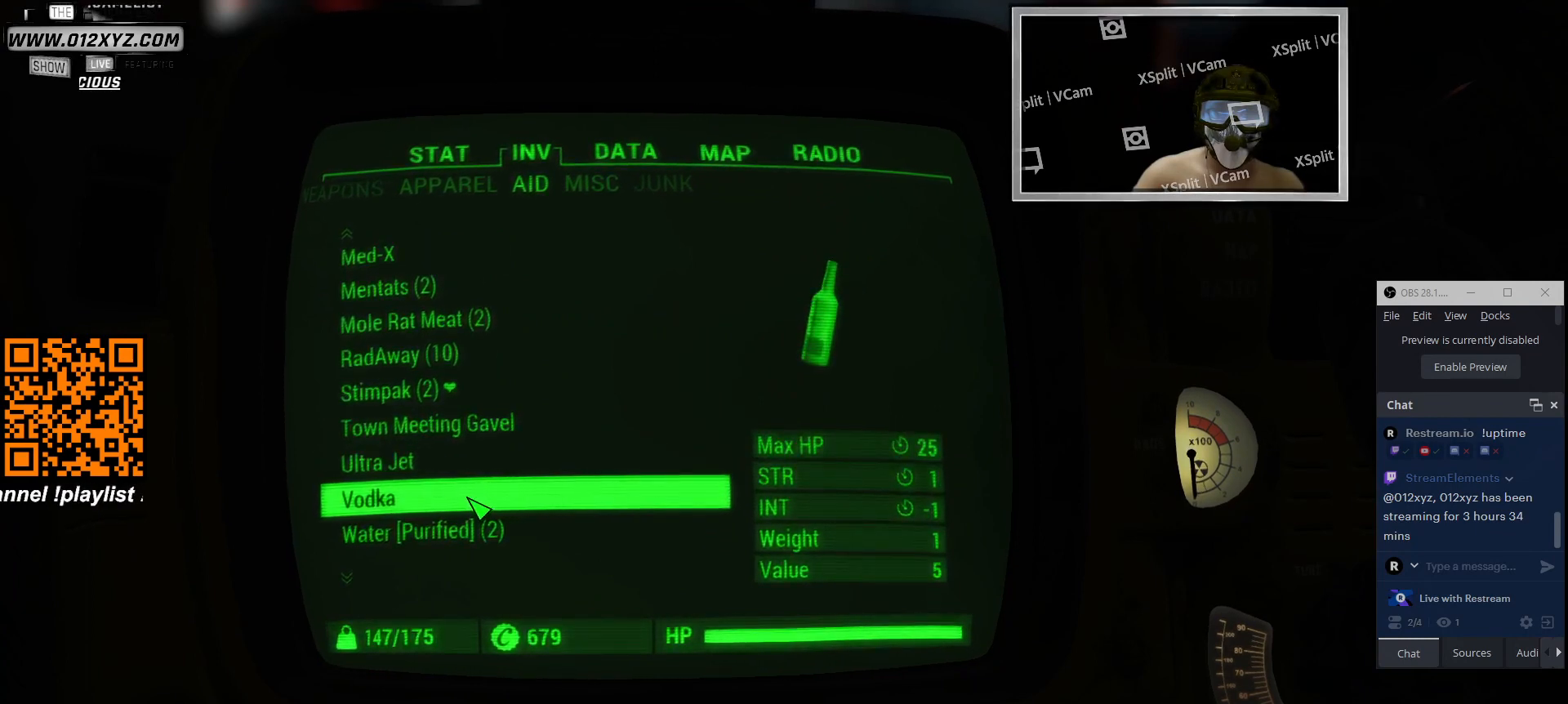
{"keys": [], "mouse": [], "events": []}
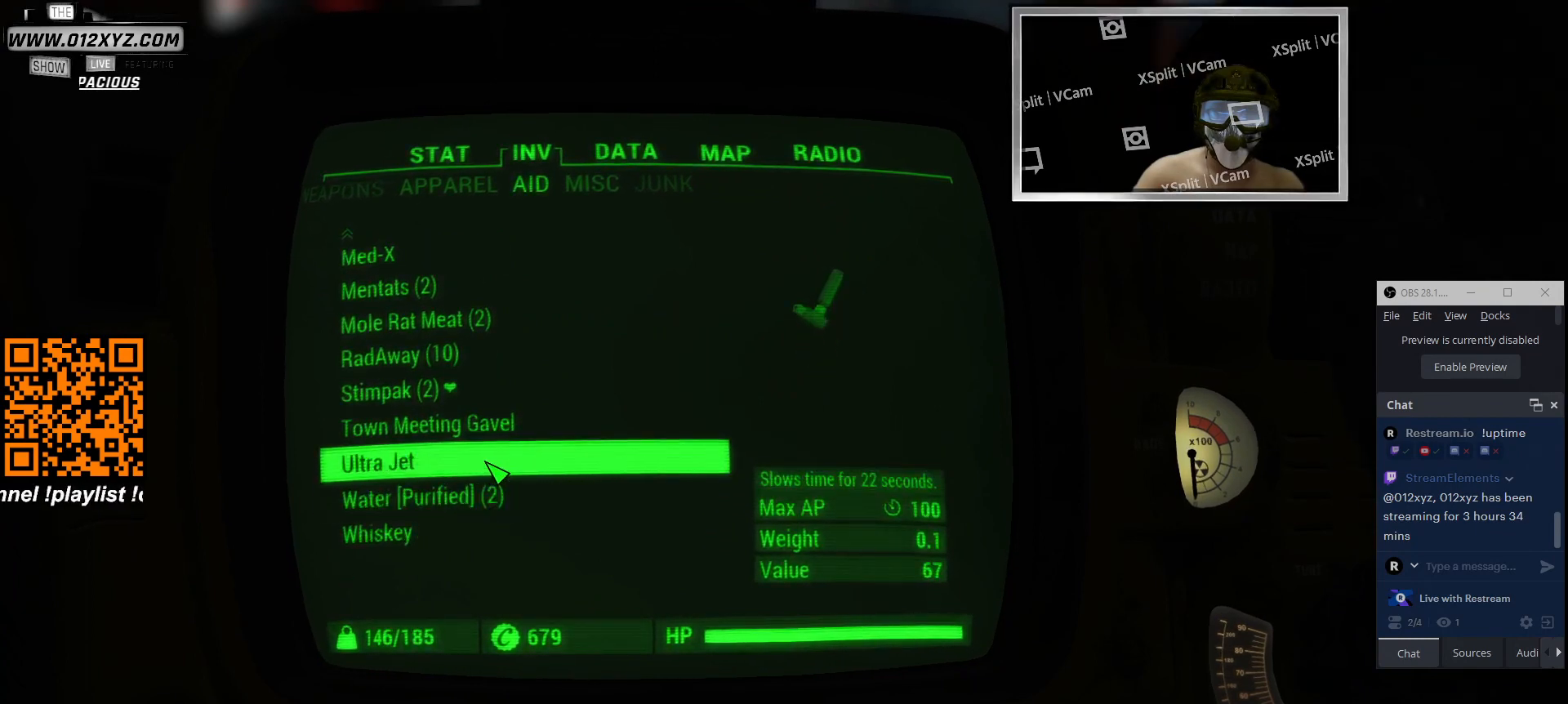
{"keys": [], "mouse": [], "events": [[366, "mouse_left", "down"], [466, "mouse_left", "up"]]}
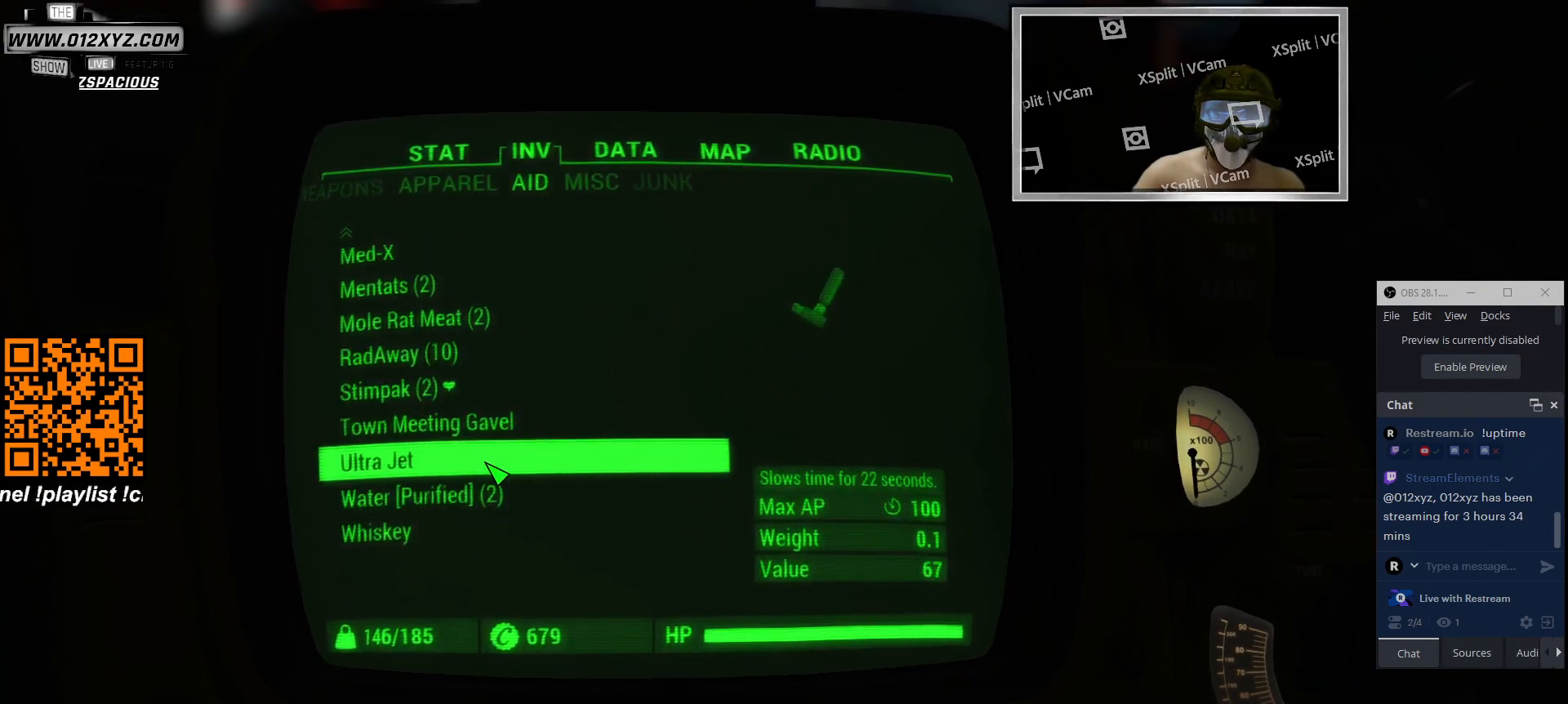
{"keys": [], "mouse": [], "events": []}
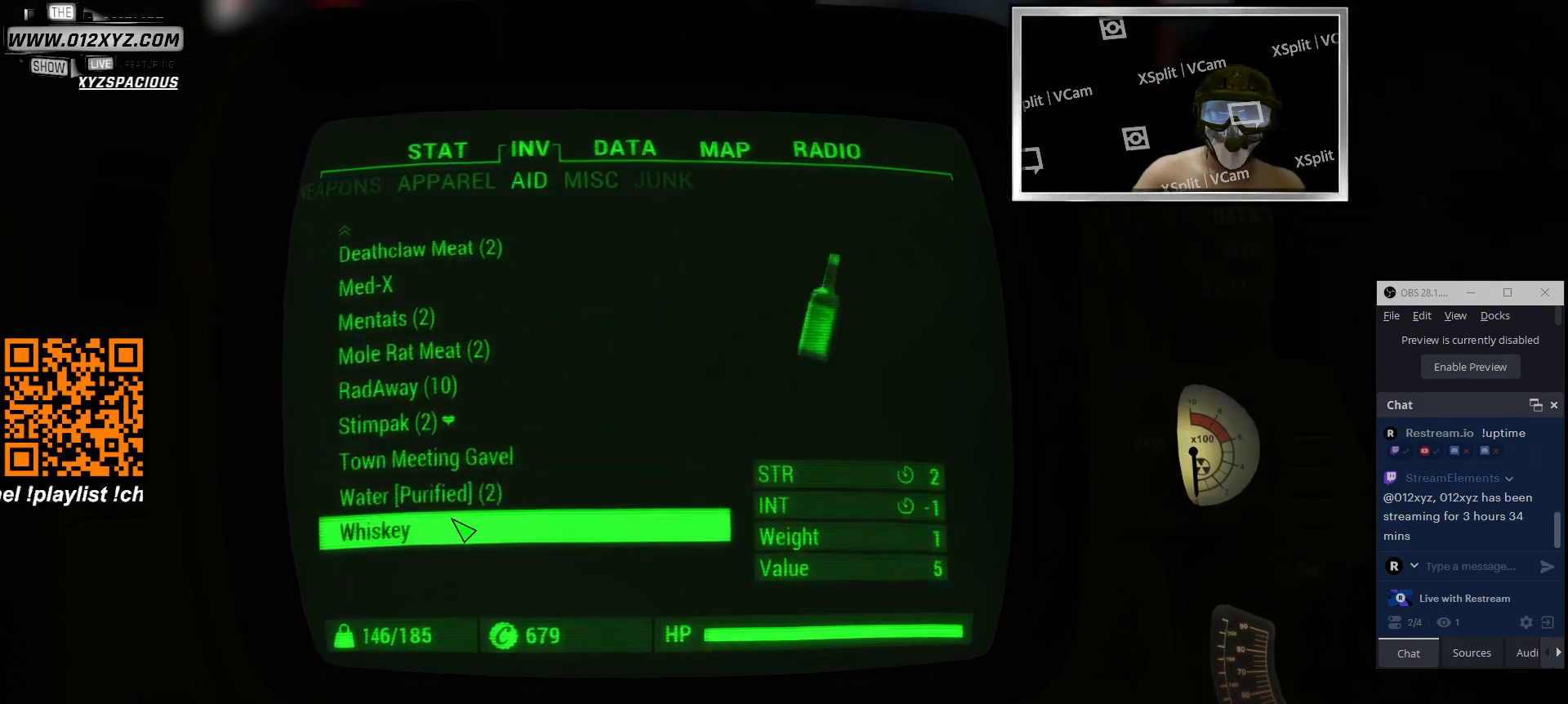
{"keys": [], "mouse": [], "events": []}
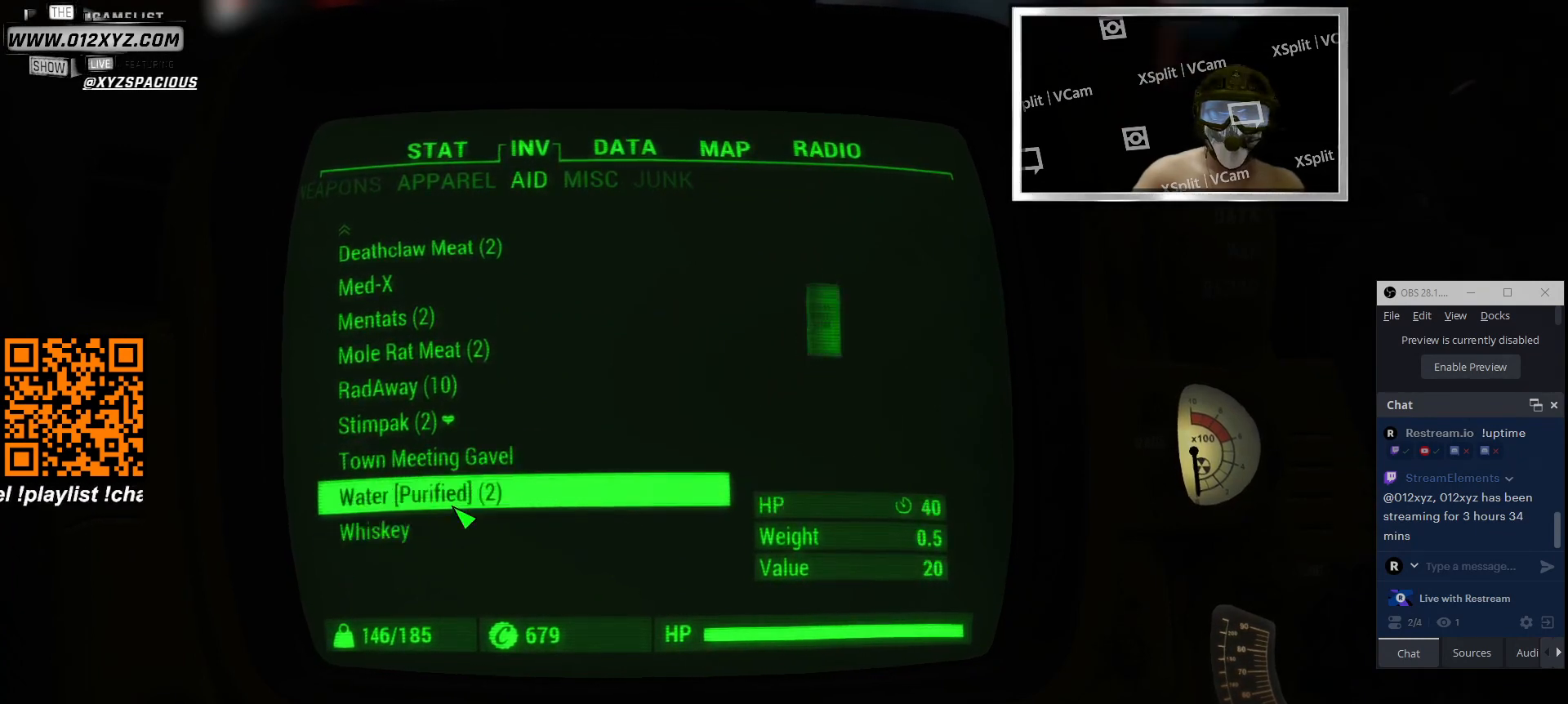
{"keys": [], "mouse": [], "events": [[266, "mouse_left", "down"], [366, "mouse_left", "up"]]}
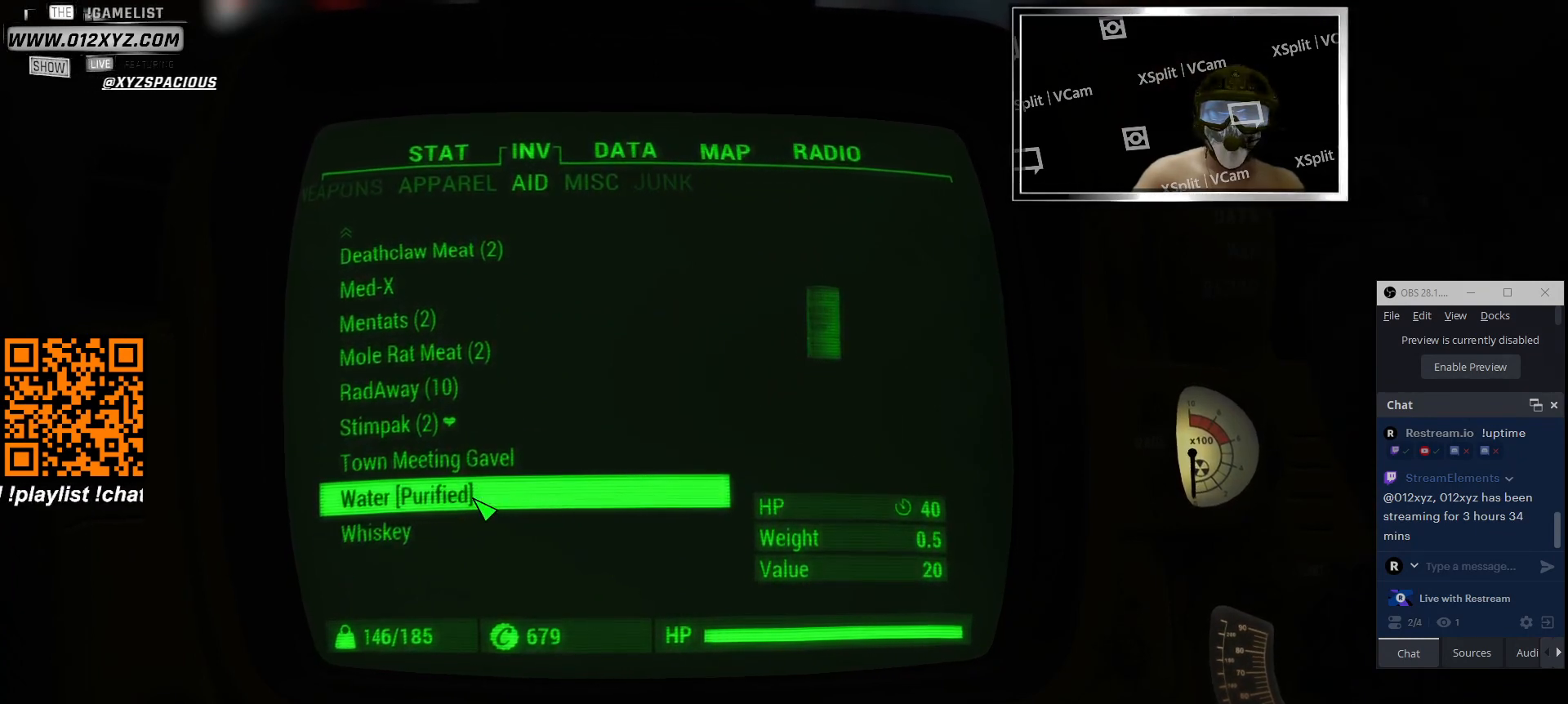
{"keys": [], "mouse": [], "events": [[366, "mouse_left", "down"], [500, "mouse_left", "up"]]}
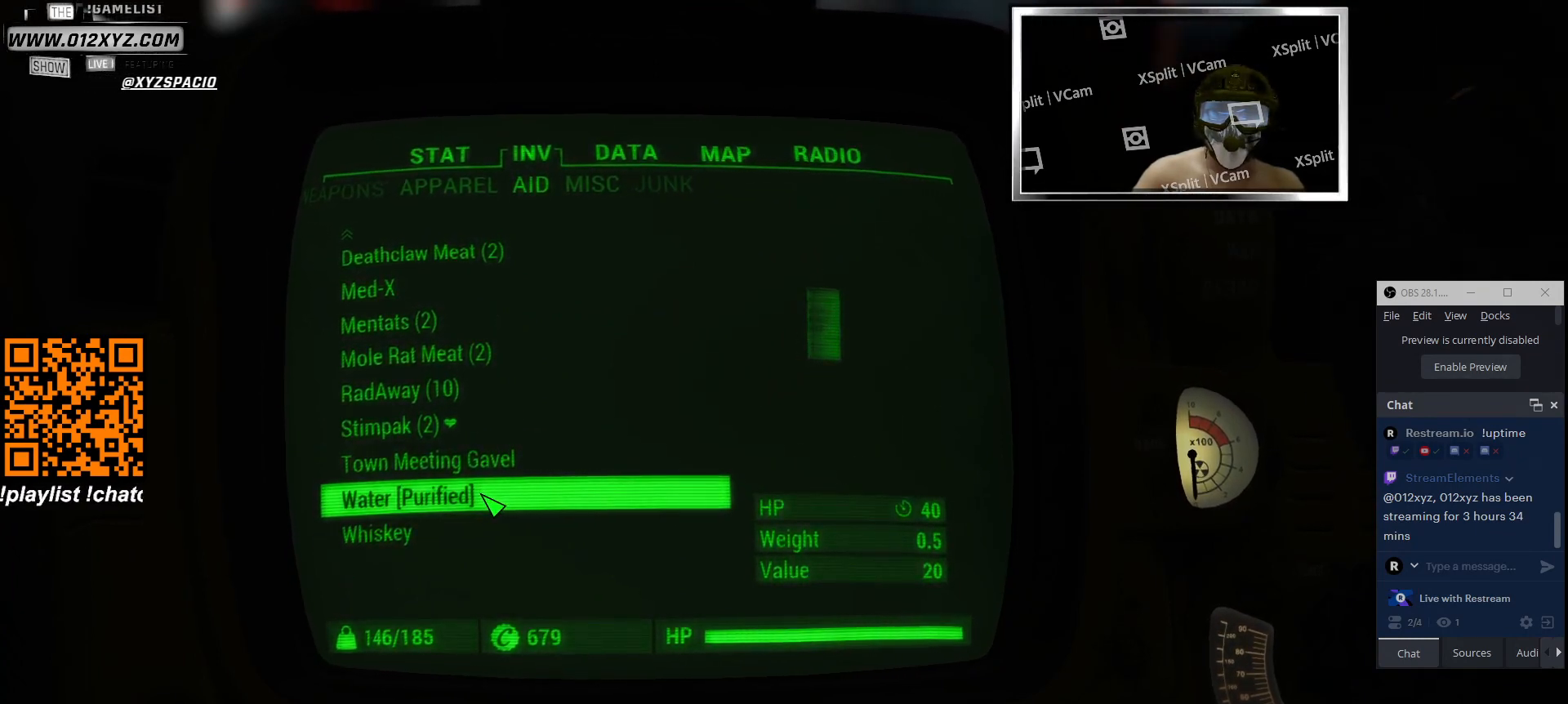
{"keys": [], "mouse": [], "events": []}
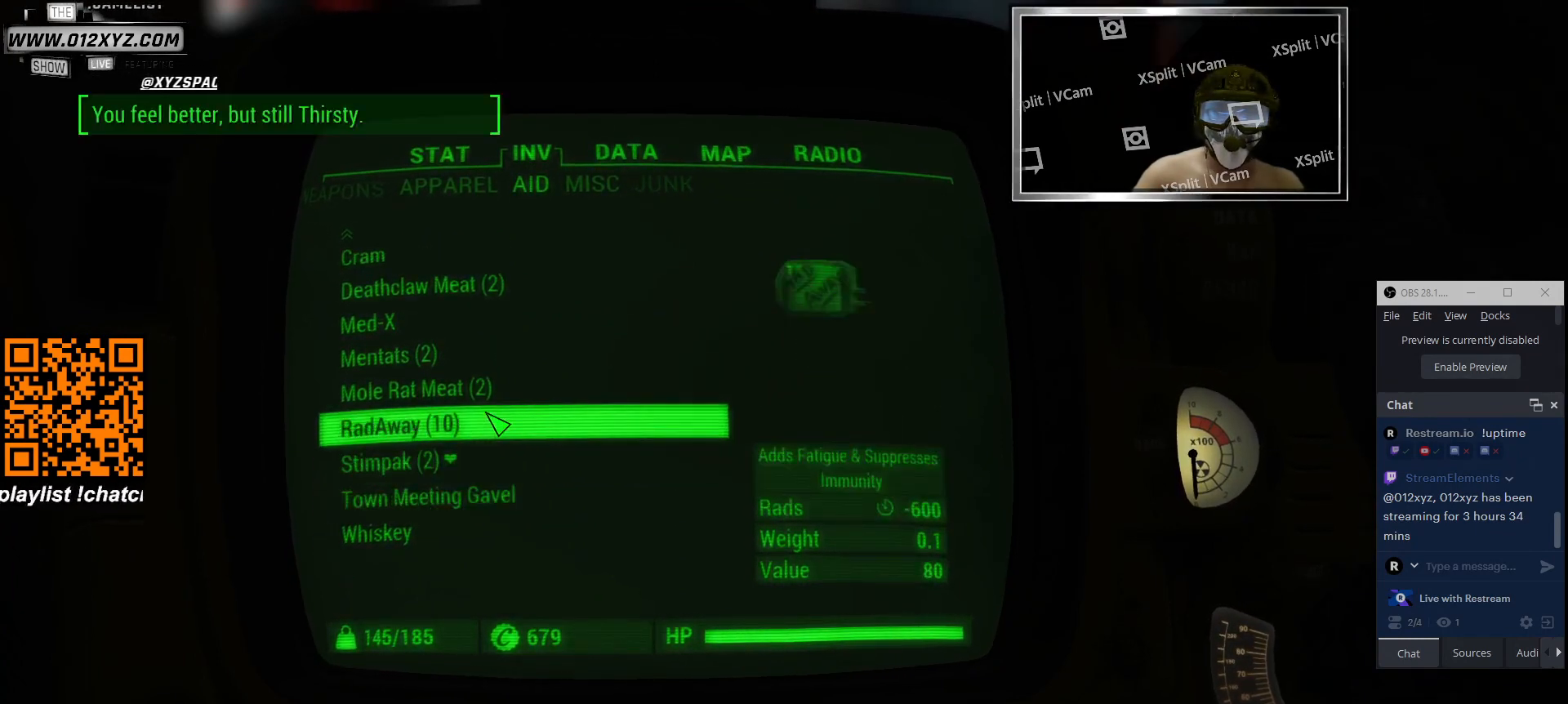
{"keys": [], "mouse": [], "events": []}
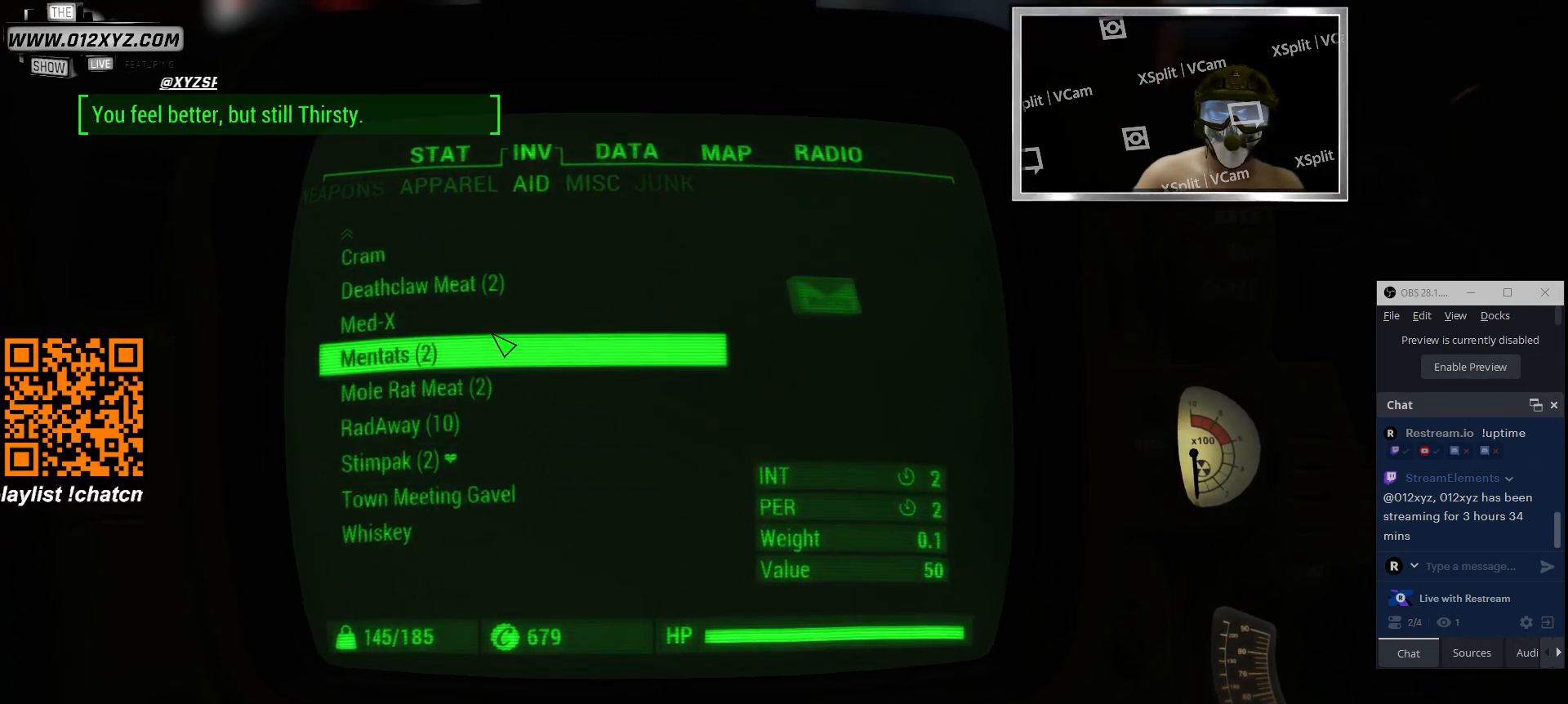
{"keys": [], "mouse": [], "events": []}
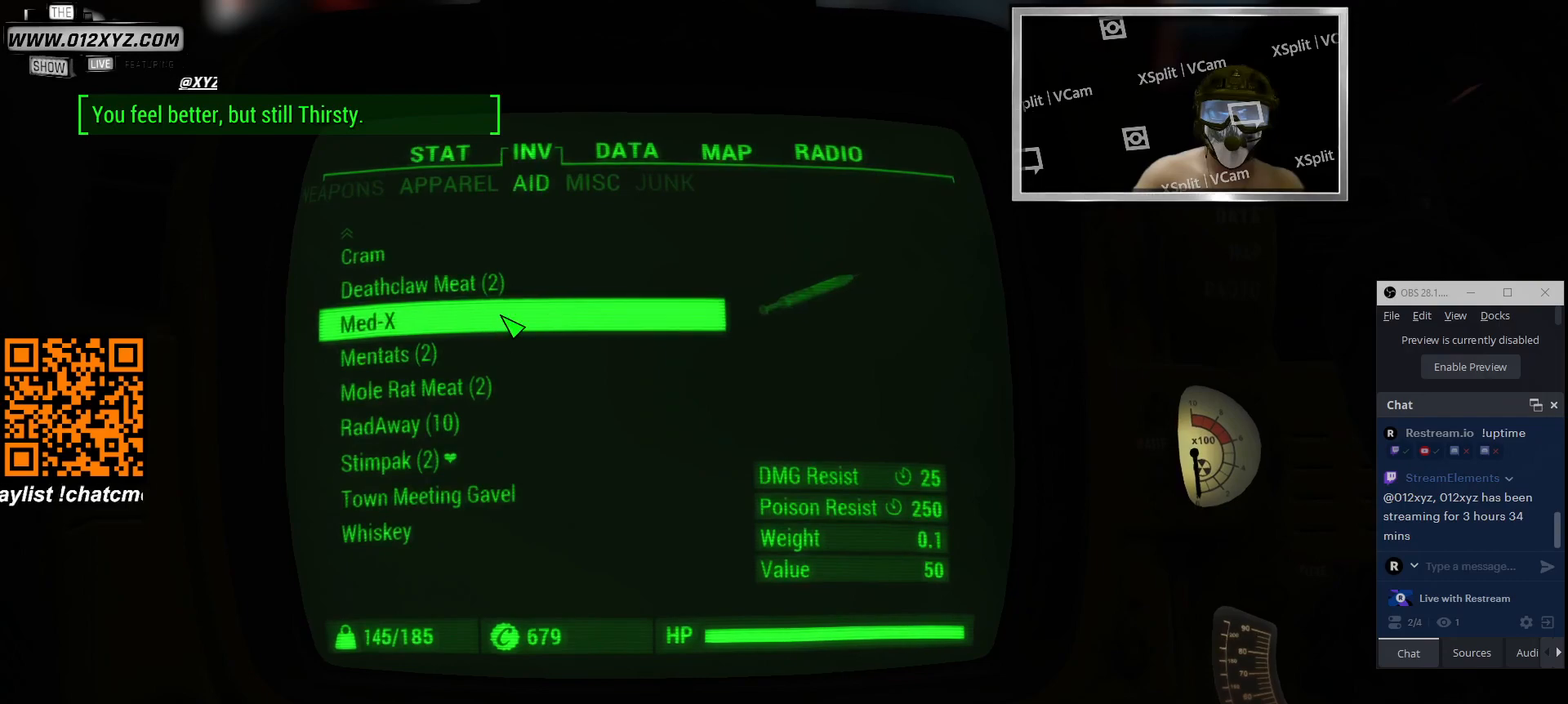
{"keys": [], "mouse": [], "events": []}
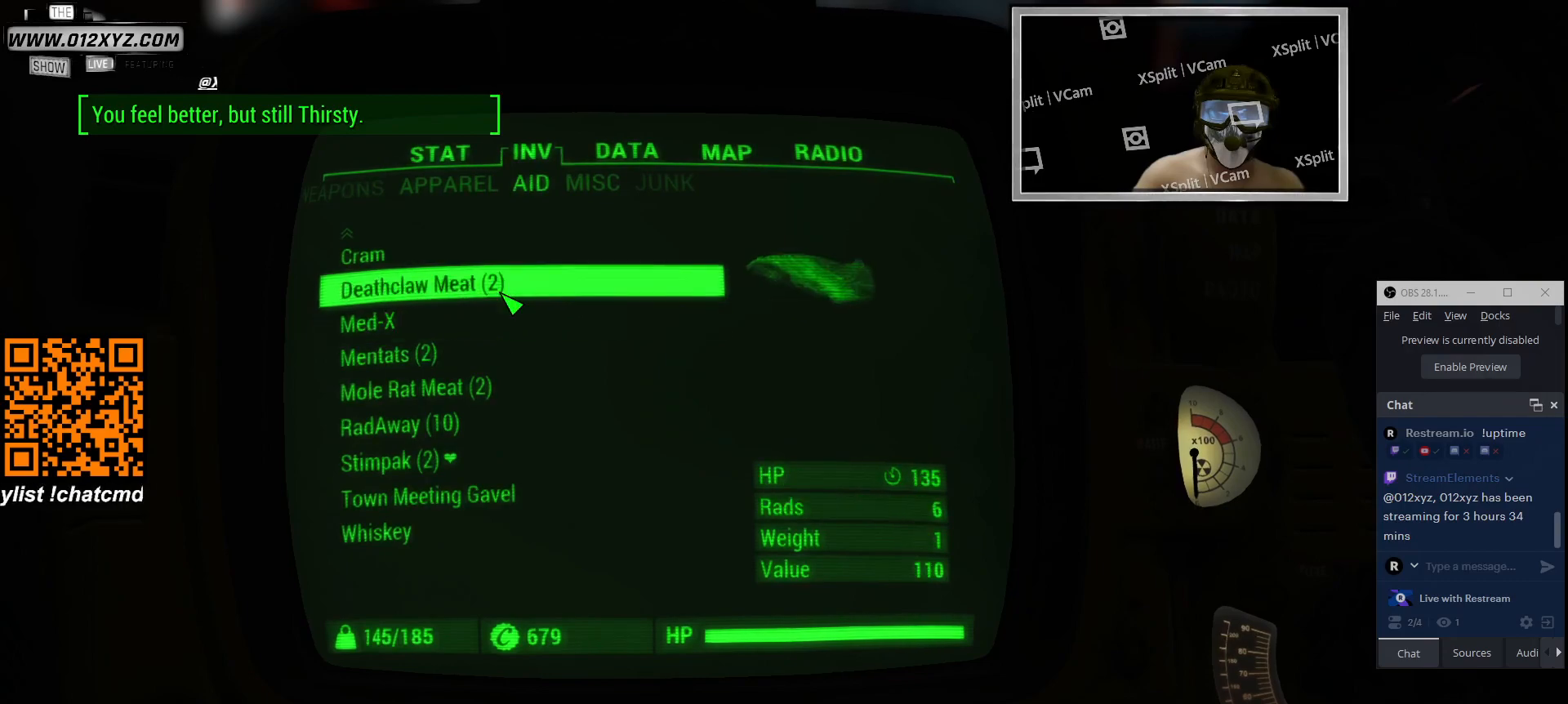
{"keys": [], "mouse": ["wheel"], "events": [[300, "mouse_wheel", "down"]]}